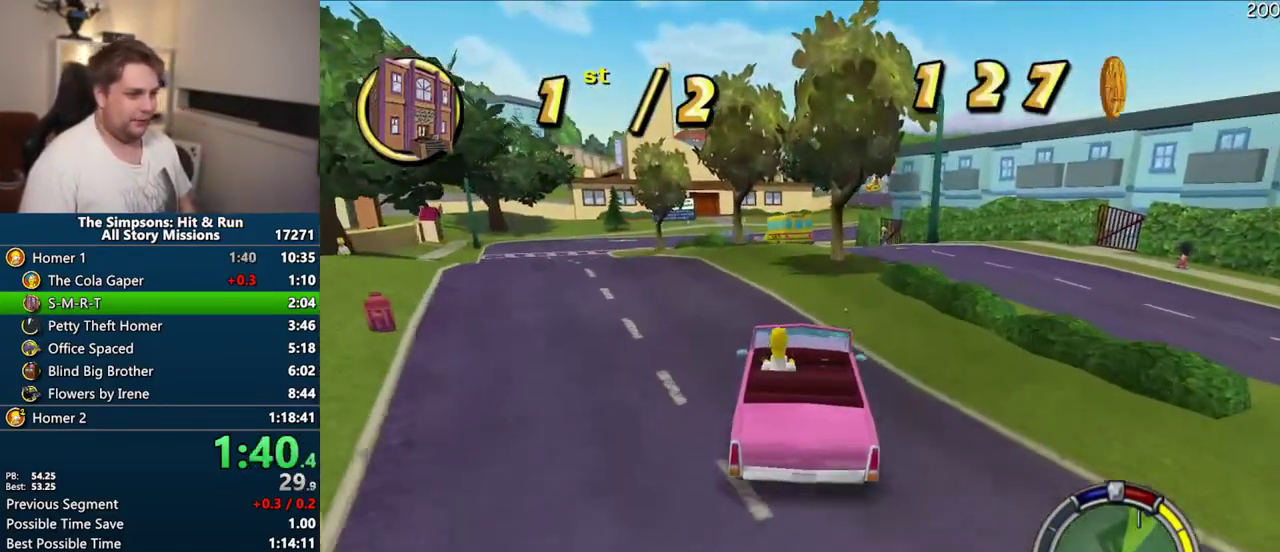
Gameplay with a controller (PlayStation layout); each line is a JSON object with the inputs held at the frame after it. "events" lists button and stick changes between this image and that frame as [ms after this image, input, new state], when the widget could be followed in between. Not read: L3 R3.
{"buttons": ["CROSS"], "left_stick": "center", "right_stick": "center", "events": [[67, "left_stick", "right"], [217, "left_stick", "center"]]}
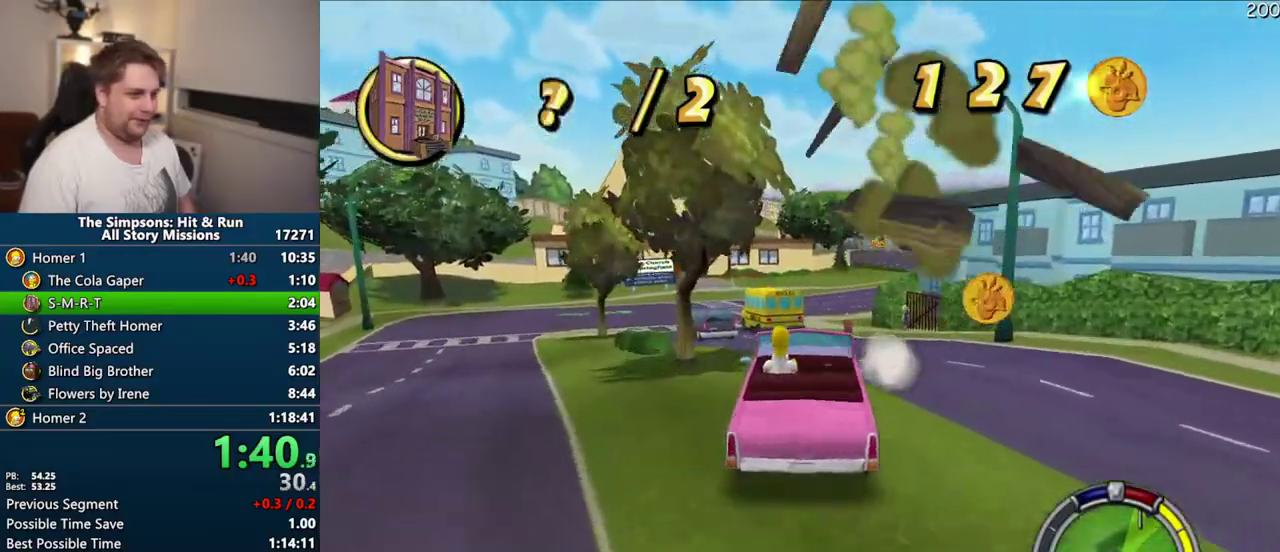
{"buttons": ["CROSS"], "left_stick": "center", "right_stick": "center", "events": [[217, "left_stick", "right"], [283, "left_stick", "center"]]}
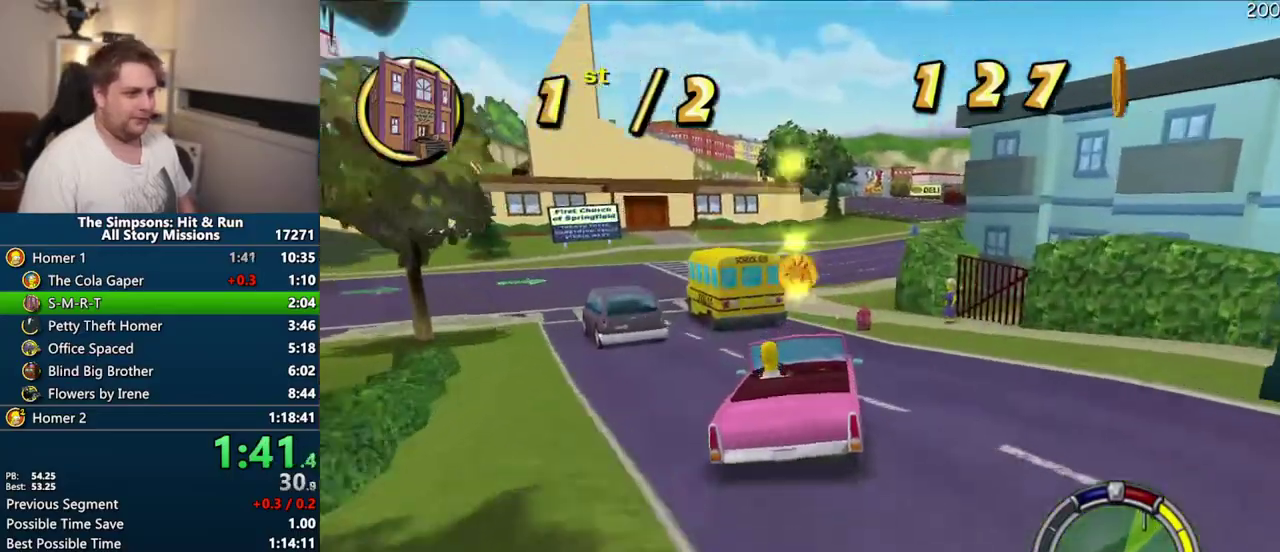
{"buttons": ["CROSS"], "left_stick": "center", "right_stick": "center", "events": [[117, "left_stick", "right"], [300, "left_stick", "center"]]}
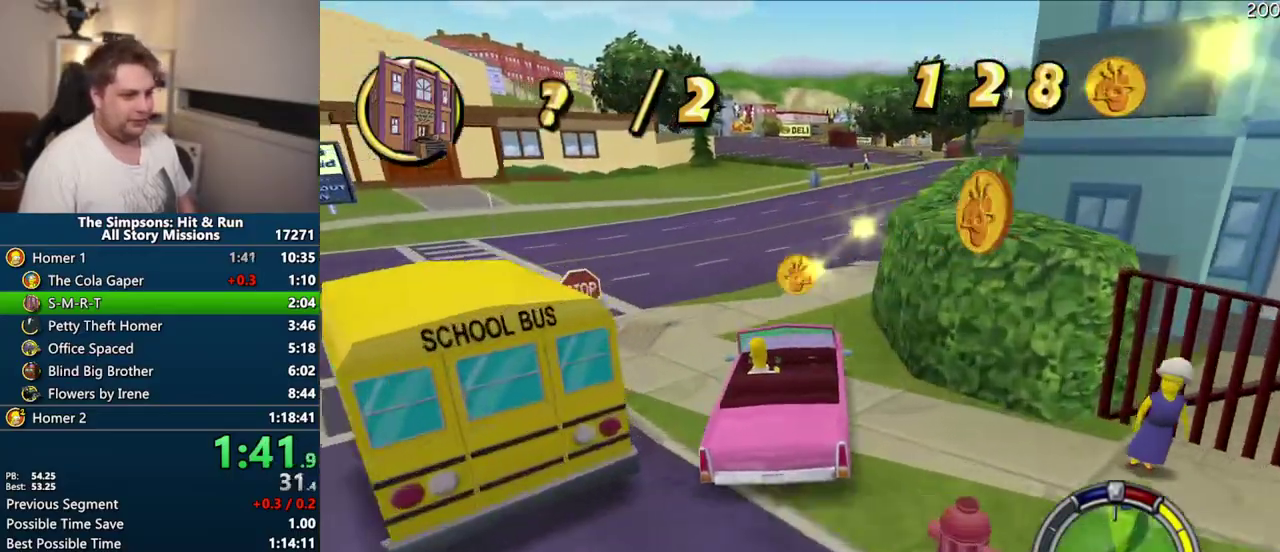
{"buttons": ["CROSS"], "left_stick": "center", "right_stick": "center", "events": []}
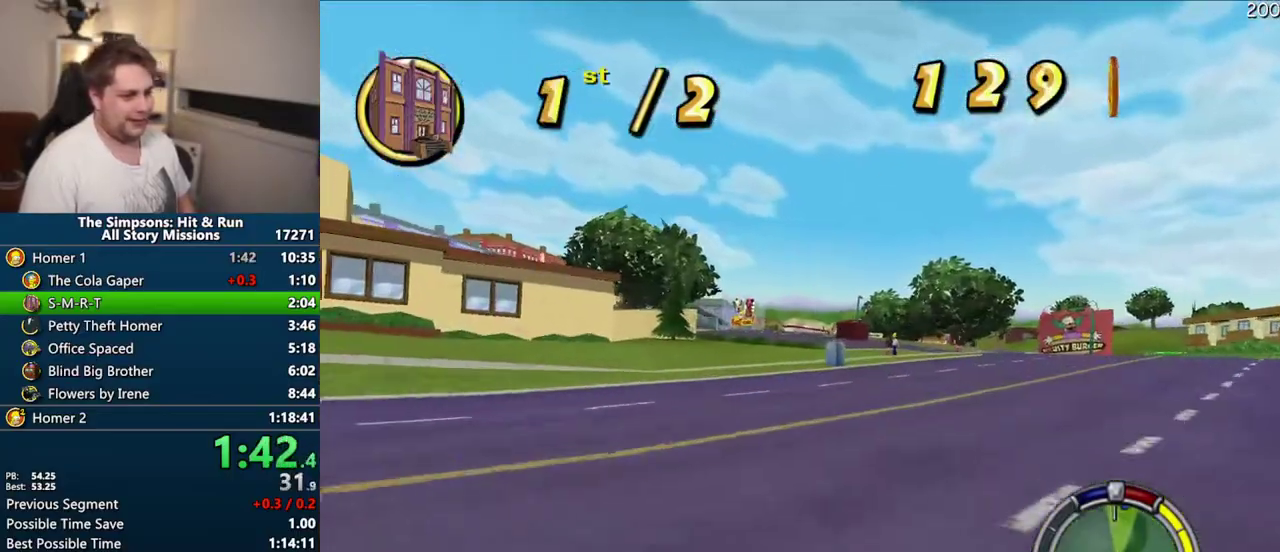
{"buttons": ["CROSS"], "left_stick": "center", "right_stick": "center", "events": []}
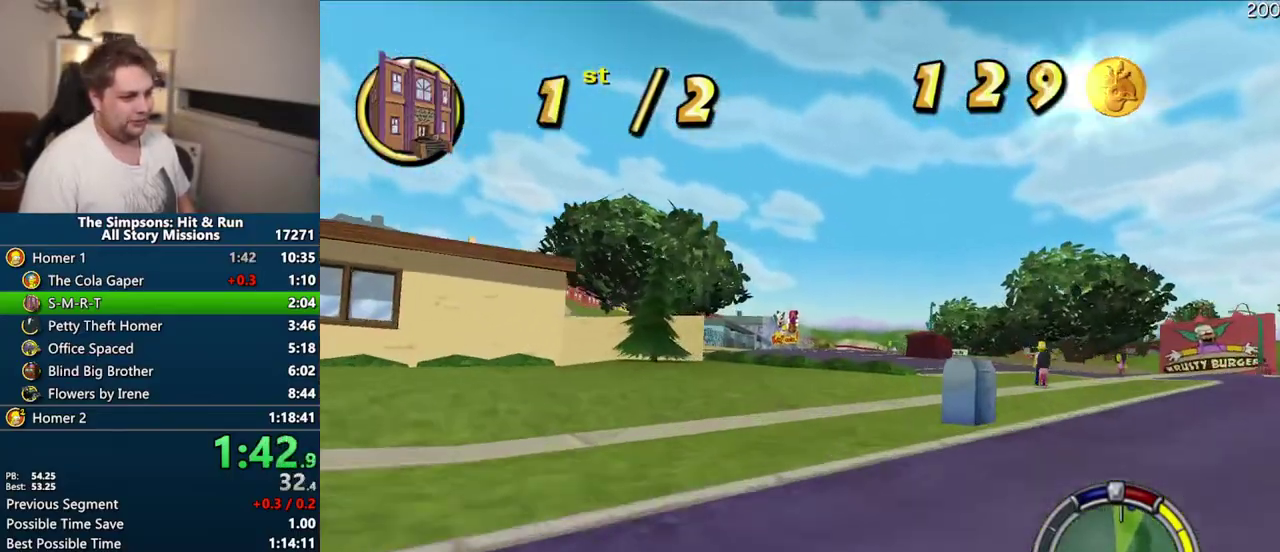
{"buttons": ["R1"], "left_stick": "center", "right_stick": "center", "events": [[83, "R1", "down"], [317, "CROSS", "up"]]}
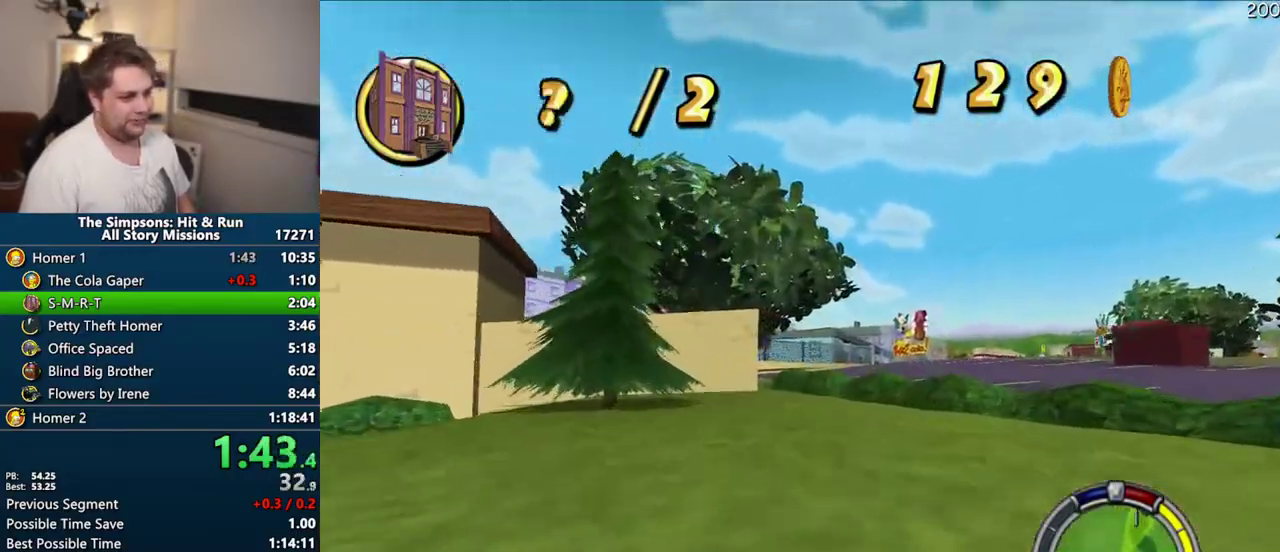
{"buttons": [], "left_stick": "center", "right_stick": "center", "events": [[167, "left_stick", "right"], [250, "left_stick", "center"], [417, "R1", "up"]]}
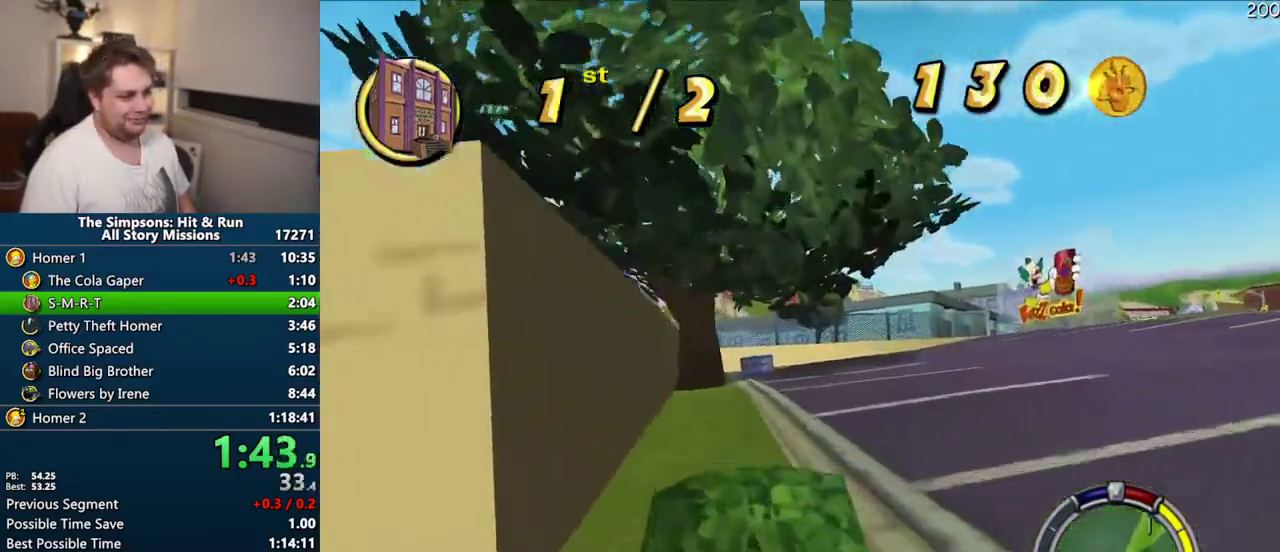
{"buttons": ["CROSS"], "left_stick": "center", "right_stick": "center", "events": [[83, "CROSS", "down"]]}
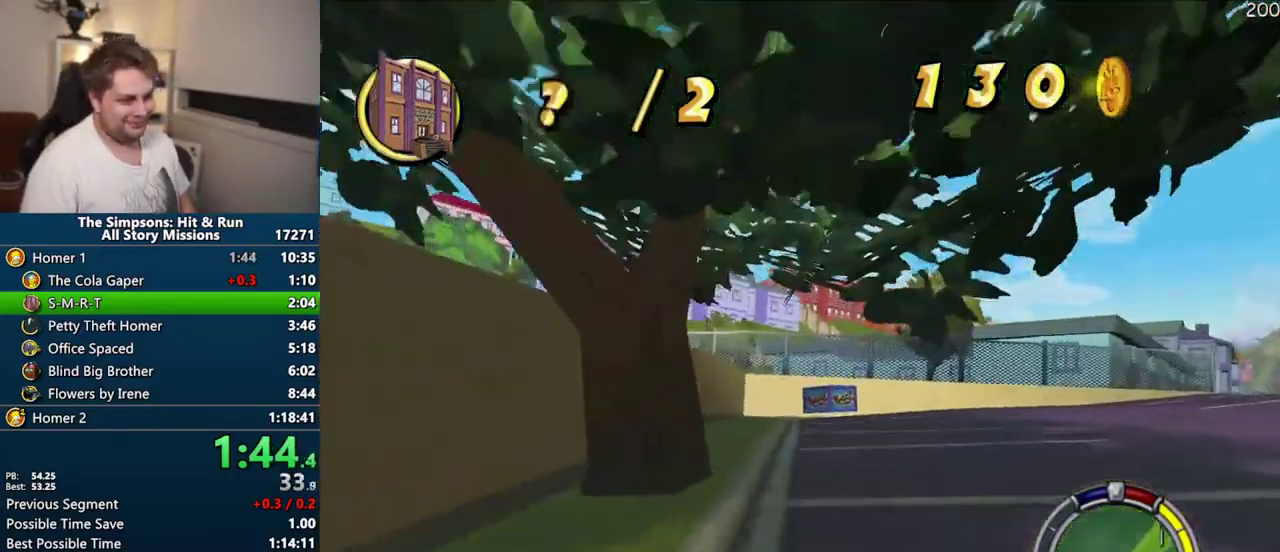
{"buttons": ["CIRCLE", "R1"], "left_stick": "right", "right_stick": "center", "events": [[167, "left_stick", "right"], [250, "R1", "down"], [317, "CROSS", "up"], [317, "left_stick", "center"], [367, "left_stick", "right"], [450, "CIRCLE", "down"]]}
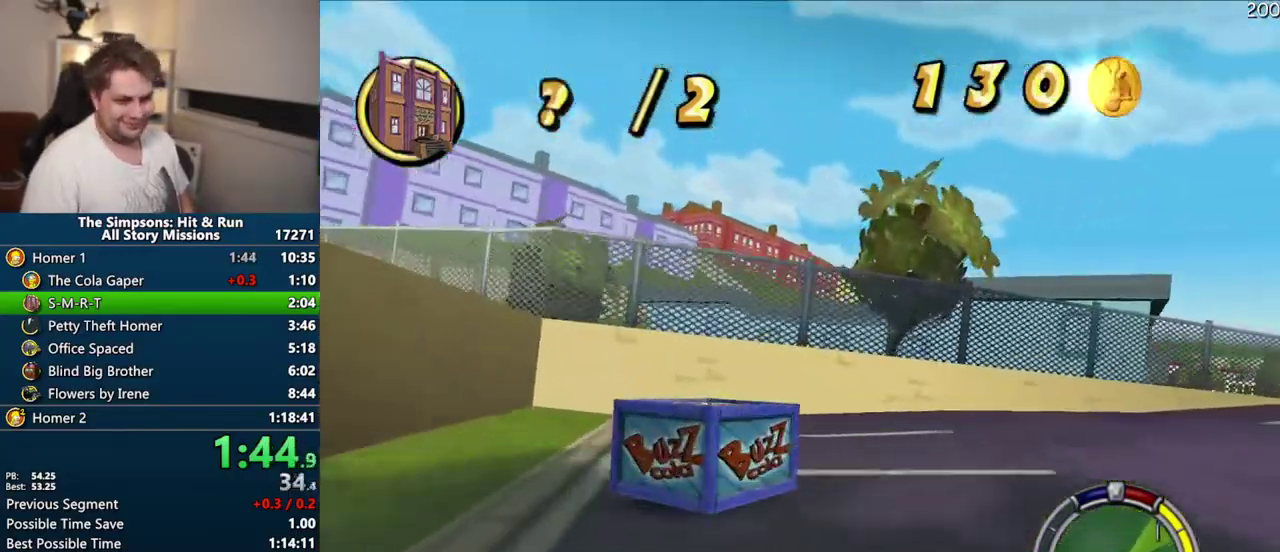
{"buttons": ["CROSS"], "left_stick": "right", "right_stick": "center", "events": [[250, "CIRCLE", "up"], [250, "R1", "up"], [417, "CROSS", "down"]]}
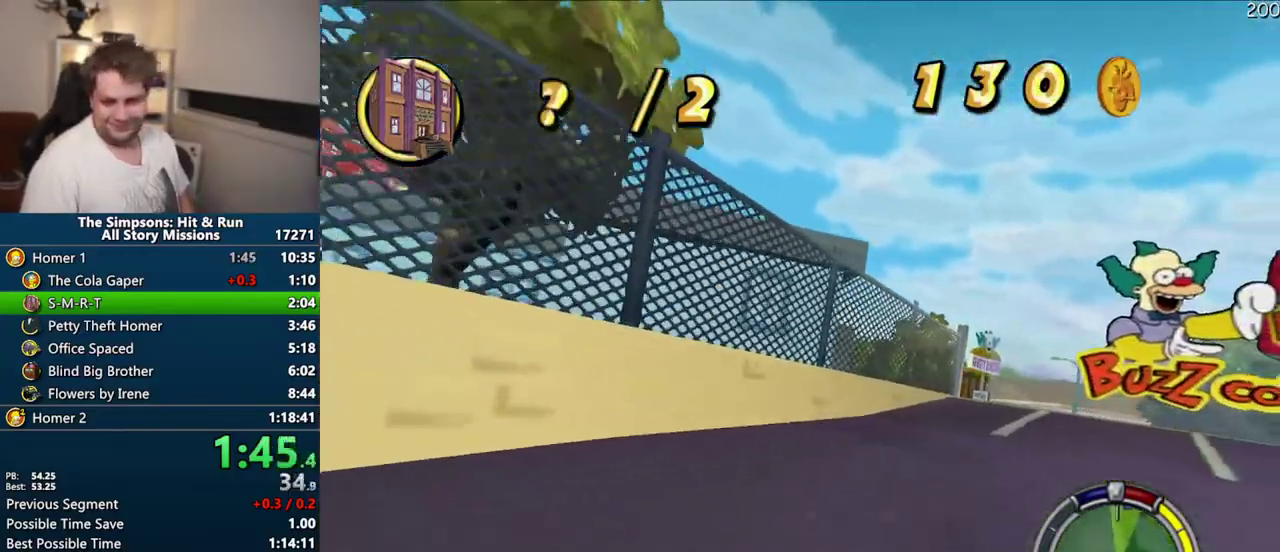
{"buttons": ["CROSS"], "left_stick": "right", "right_stick": "center", "events": []}
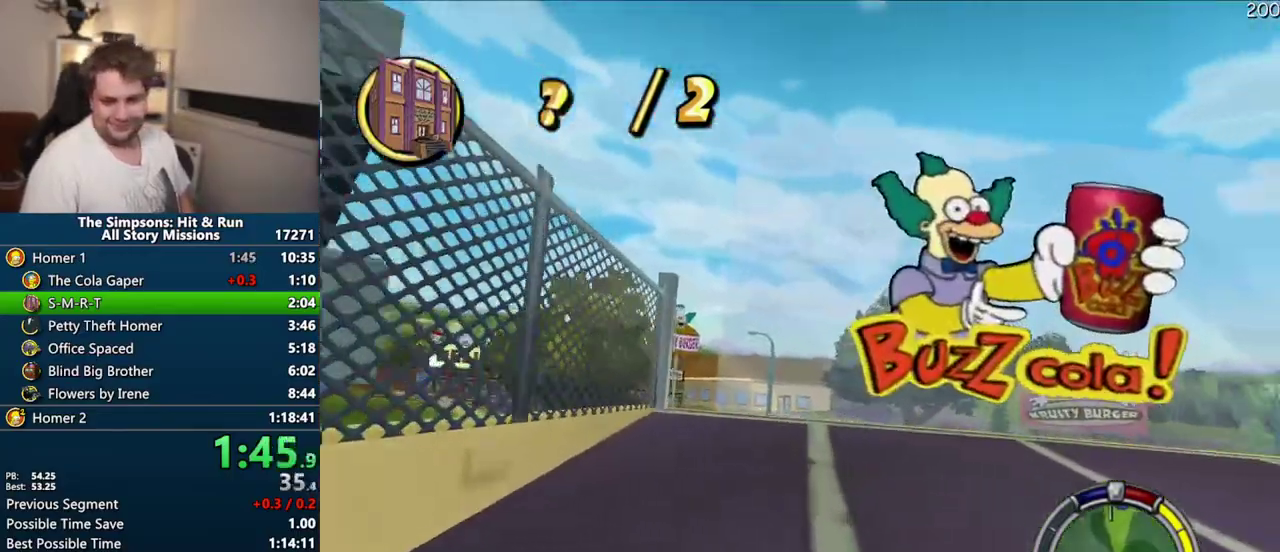
{"buttons": ["CROSS"], "left_stick": "center", "right_stick": "center", "events": [[150, "left_stick", "center"]]}
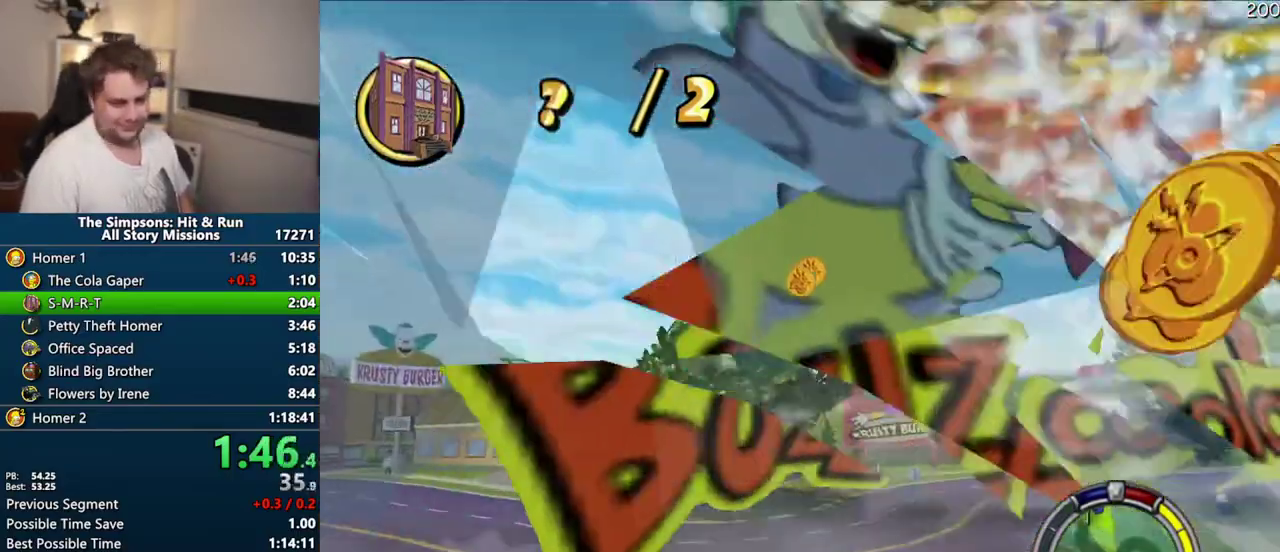
{"buttons": ["CROSS"], "left_stick": "center", "right_stick": "center", "events": []}
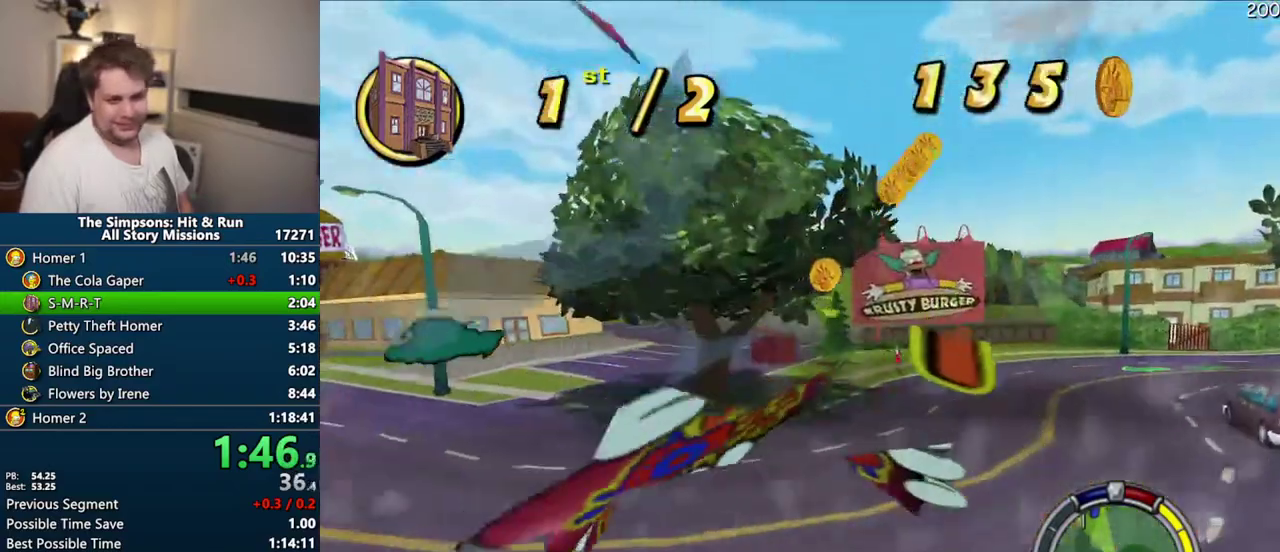
{"buttons": ["CROSS"], "left_stick": "center", "right_stick": "center", "events": []}
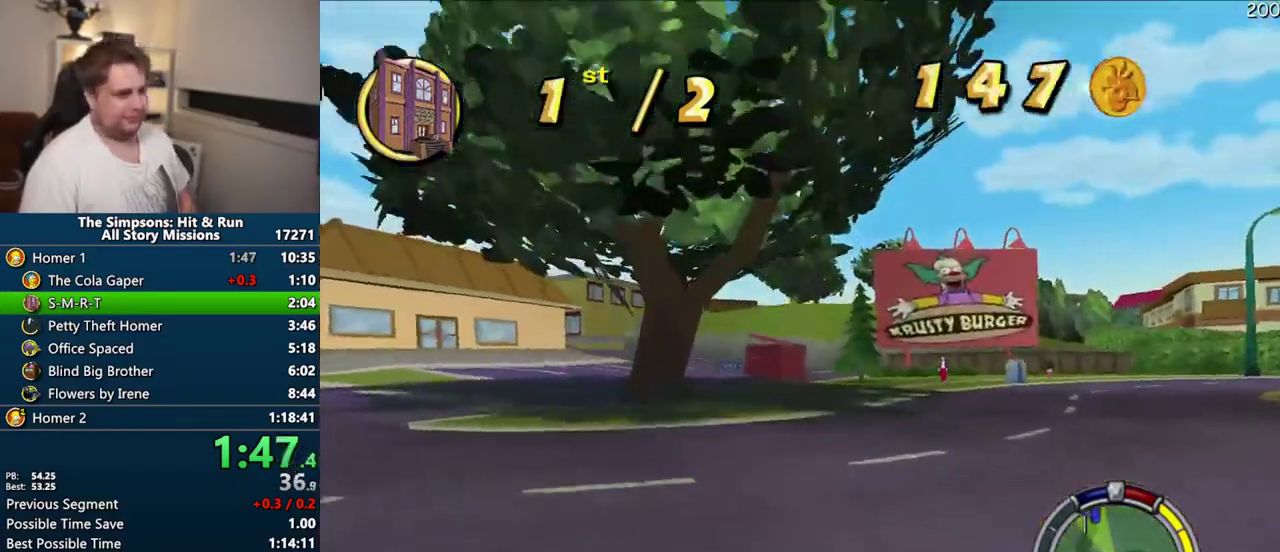
{"buttons": ["CROSS"], "left_stick": "center", "right_stick": "center", "events": []}
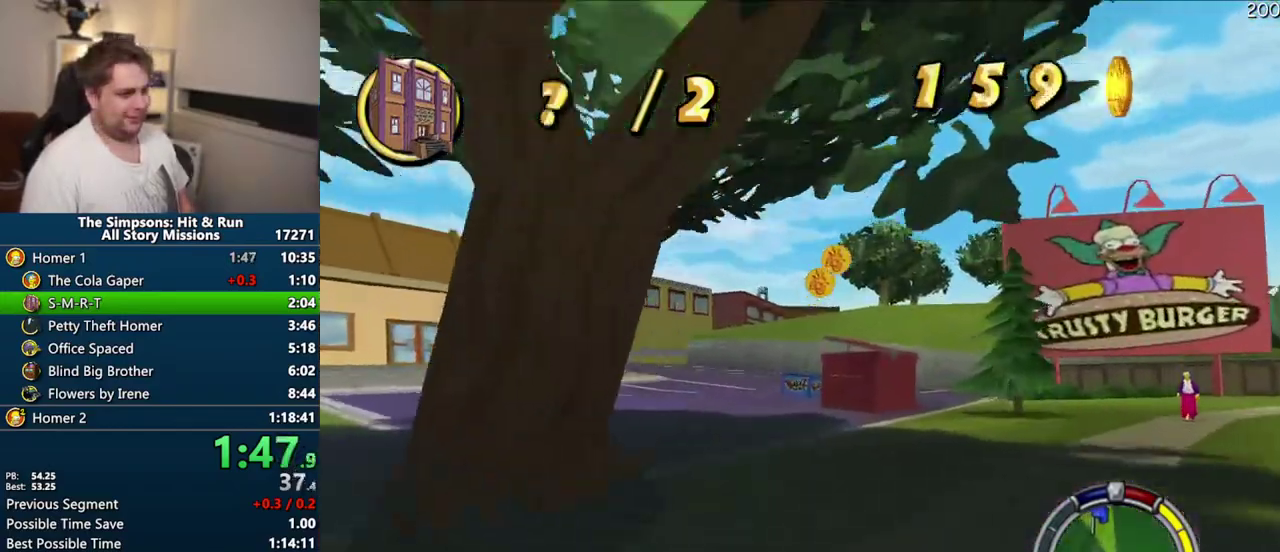
{"buttons": ["CROSS"], "left_stick": "center", "right_stick": "center", "events": []}
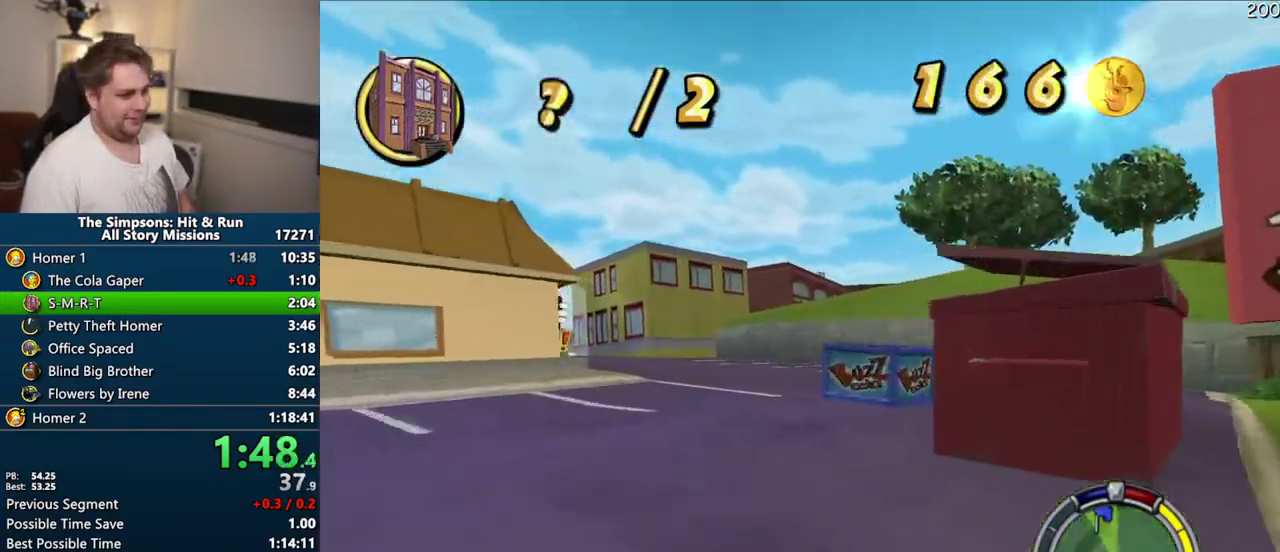
{"buttons": ["CROSS"], "left_stick": "center", "right_stick": "center", "events": []}
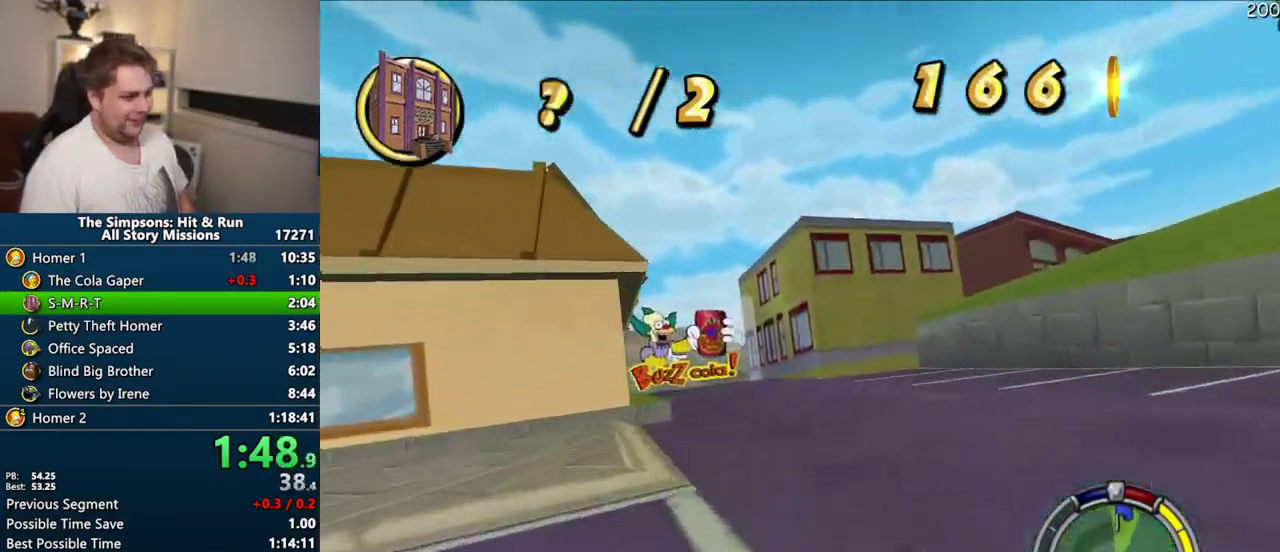
{"buttons": ["CROSS"], "left_stick": "center", "right_stick": "center", "events": []}
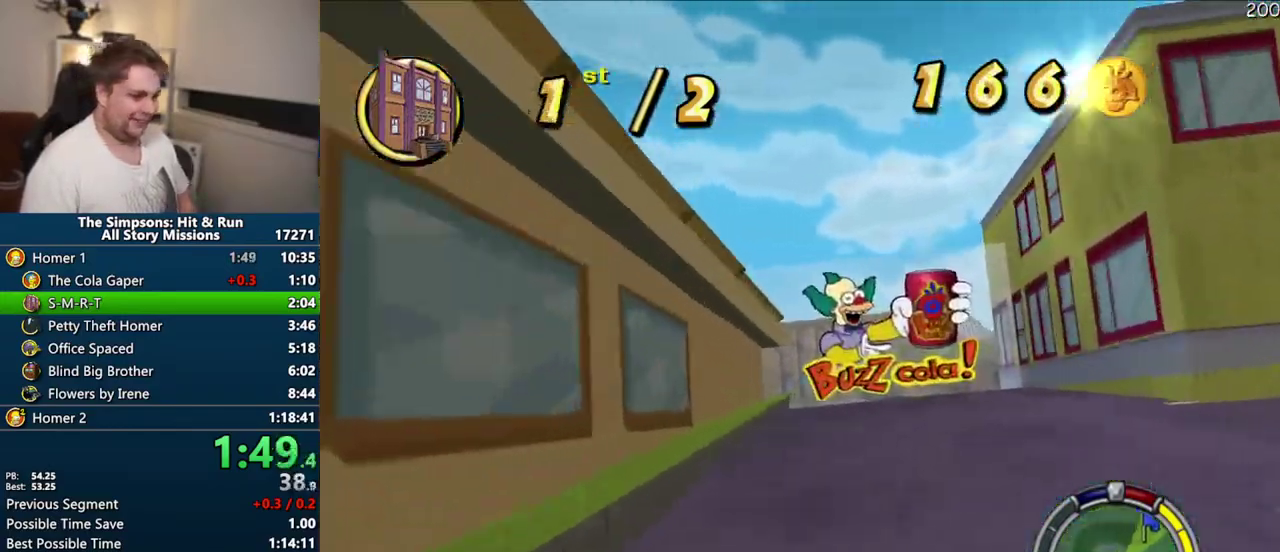
{"buttons": ["CROSS"], "left_stick": "center", "right_stick": "center", "events": [[17, "left_stick", "right"], [433, "left_stick", "center"]]}
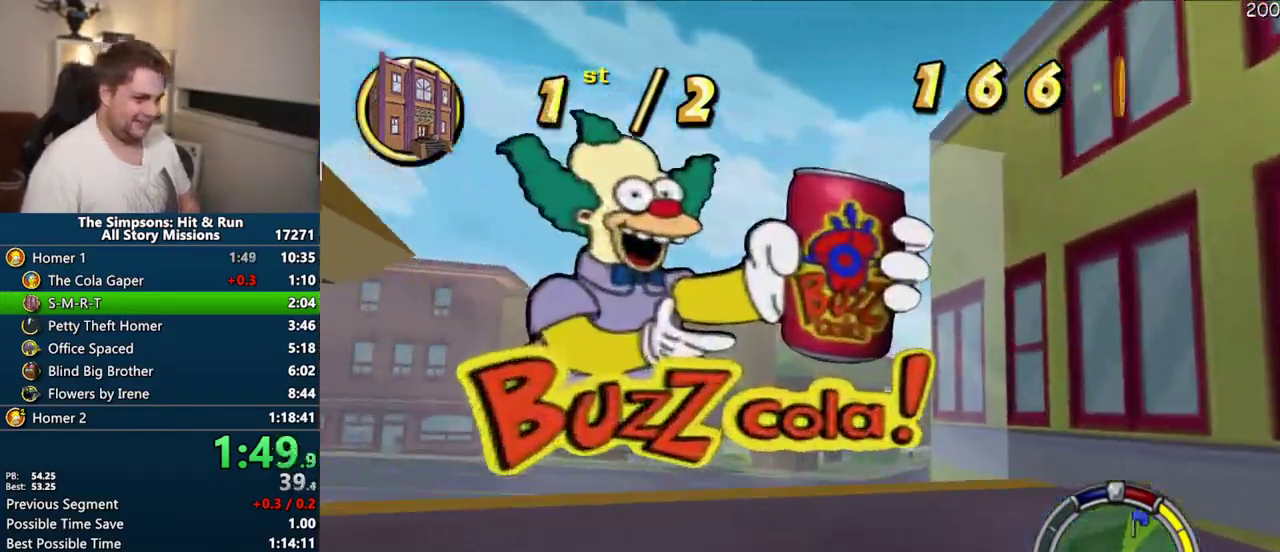
{"buttons": ["CROSS"], "left_stick": "center", "right_stick": "center", "events": [[100, "CROSS", "up"], [250, "CROSS", "down"]]}
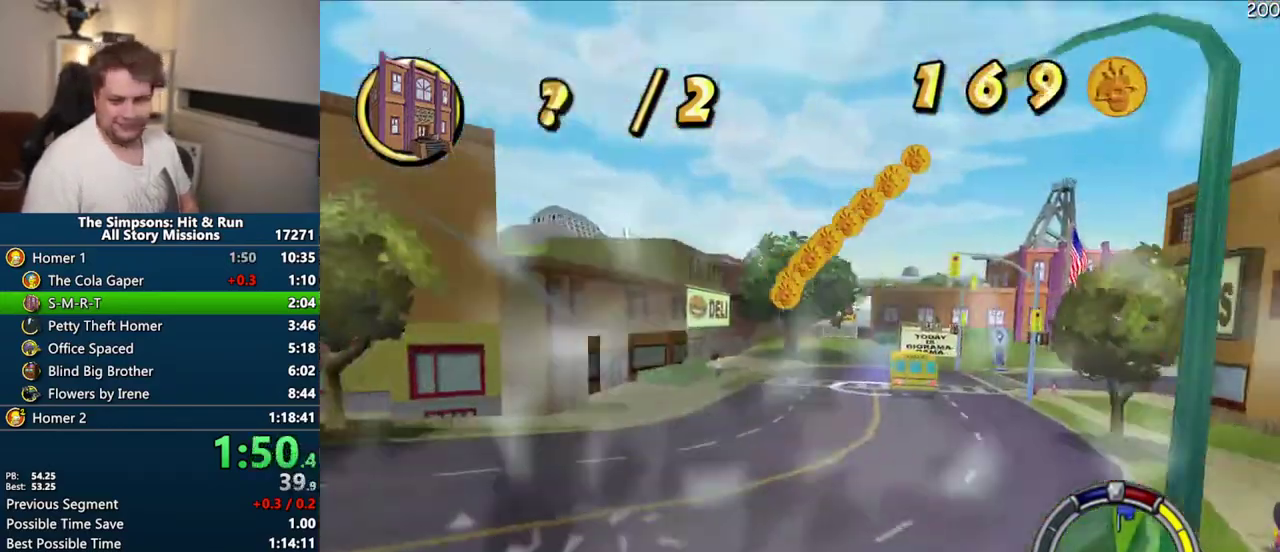
{"buttons": ["CROSS"], "left_stick": "center", "right_stick": "center", "events": []}
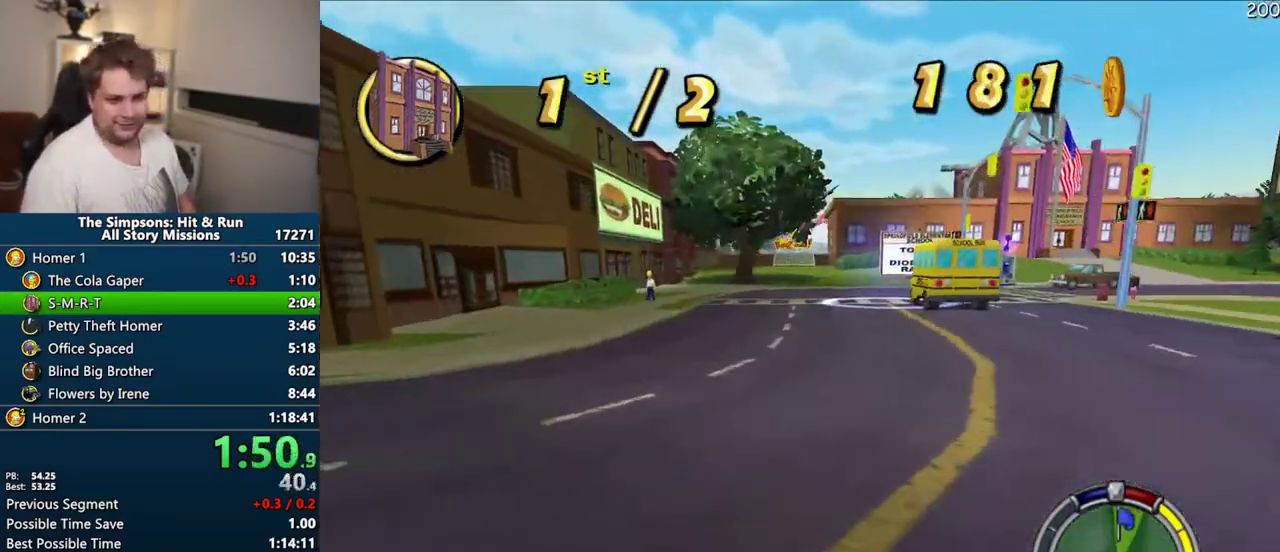
{"buttons": ["CROSS"], "left_stick": "right", "right_stick": "center", "events": [[250, "left_stick", "right"]]}
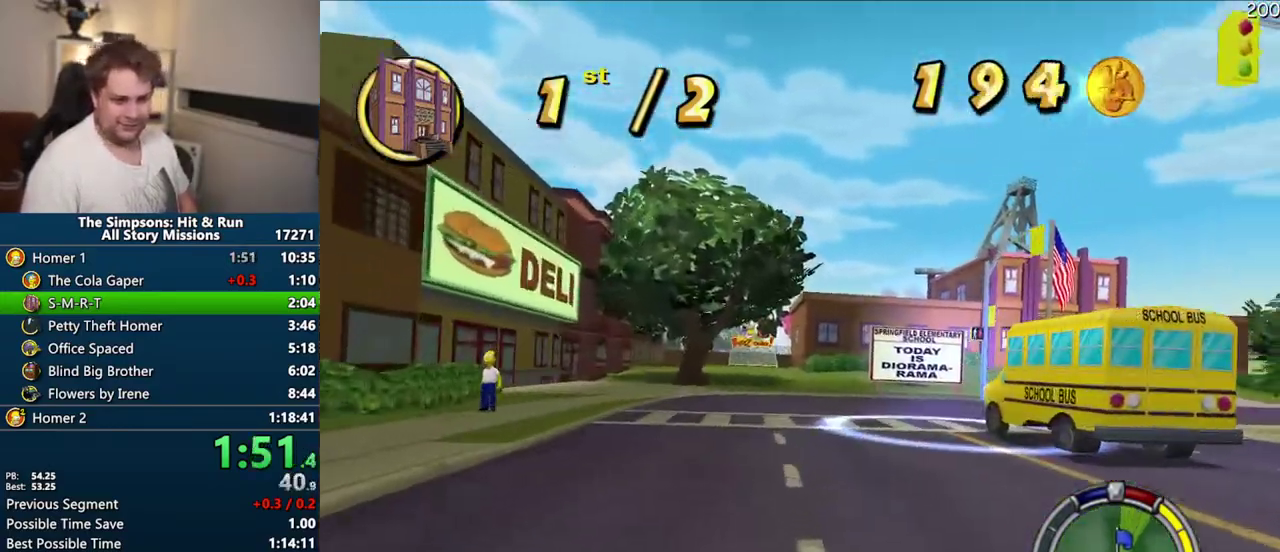
{"buttons": ["CROSS"], "left_stick": "center", "right_stick": "center", "events": [[150, "left_stick", "center"], [233, "left_stick", "right"], [483, "left_stick", "center"]]}
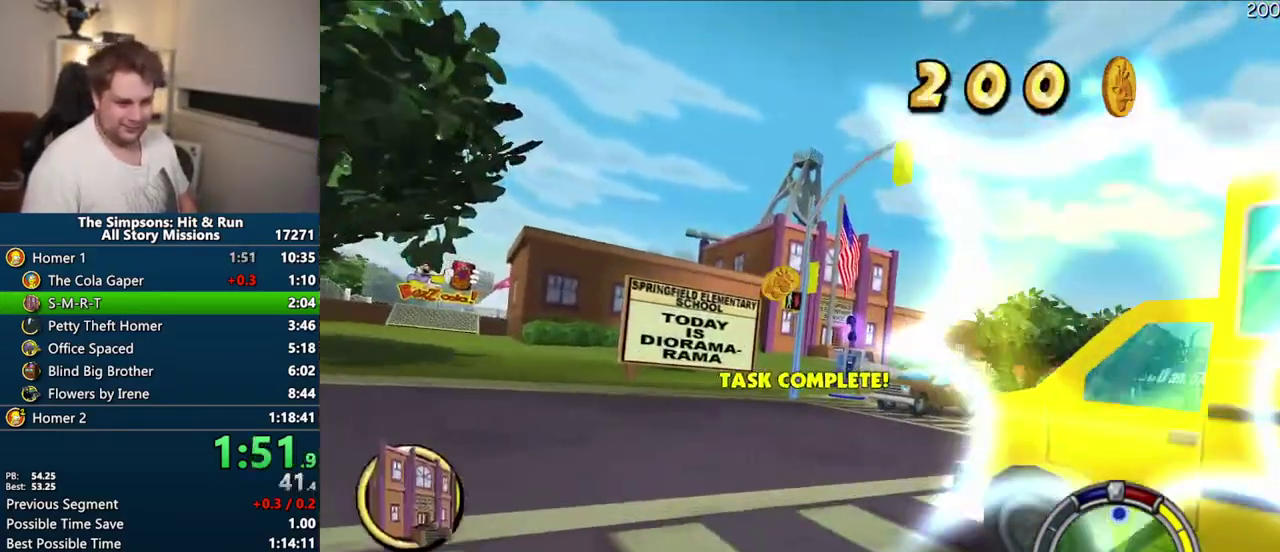
{"buttons": ["CROSS"], "left_stick": "center", "right_stick": "center", "events": []}